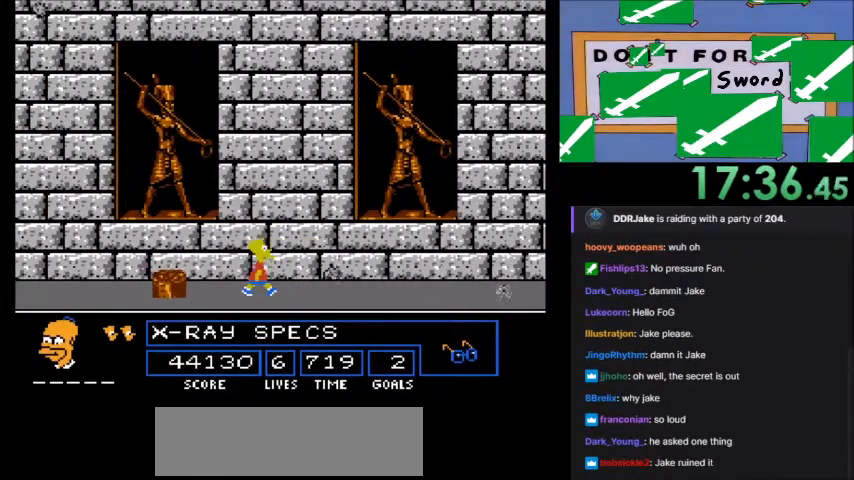
Gameplay with a controller (Nintendo layout); each line is a JSON object with the inputs held at the frame after it. "events" lists button and stick changes between this image and that frame as [ms after this image, input, new state], when the widget could be followed in between. Not read: L3 R3.
{"buttons": ["A"], "events": [[500, "DPAD_RIGHT", "up"]]}
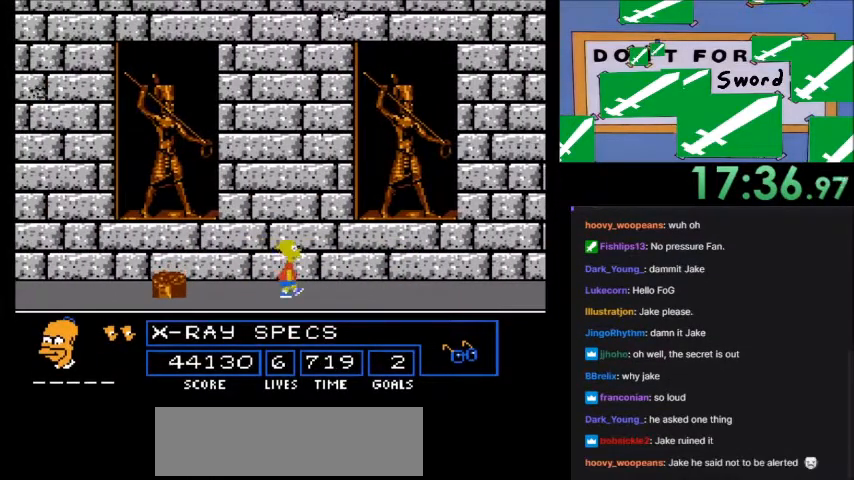
{"buttons": ["A", "DPAD_LEFT"], "events": [[101, "DPAD_LEFT", "down"]]}
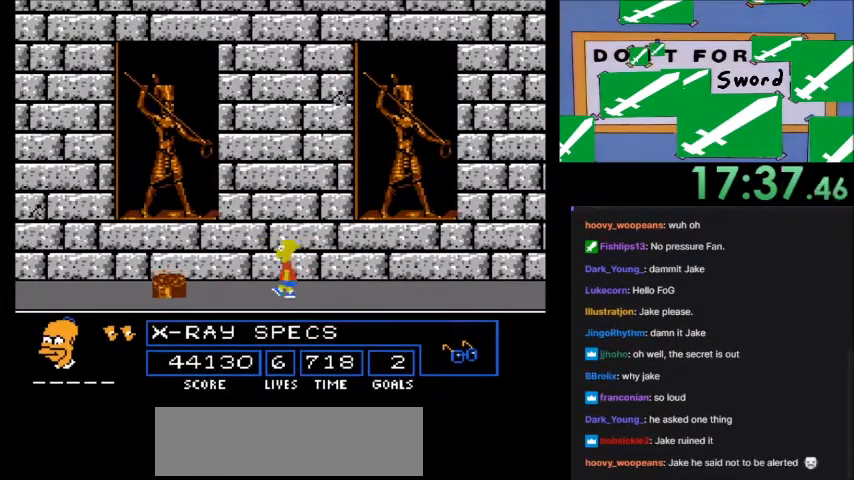
{"buttons": ["A"], "events": [[234, "DPAD_LEFT", "up"]]}
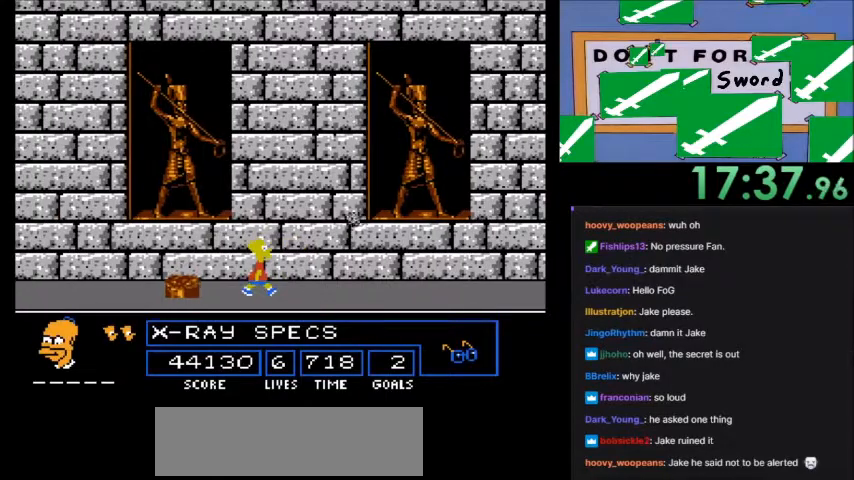
{"buttons": ["A", "DPAD_RIGHT"], "events": [[501, "DPAD_RIGHT", "down"]]}
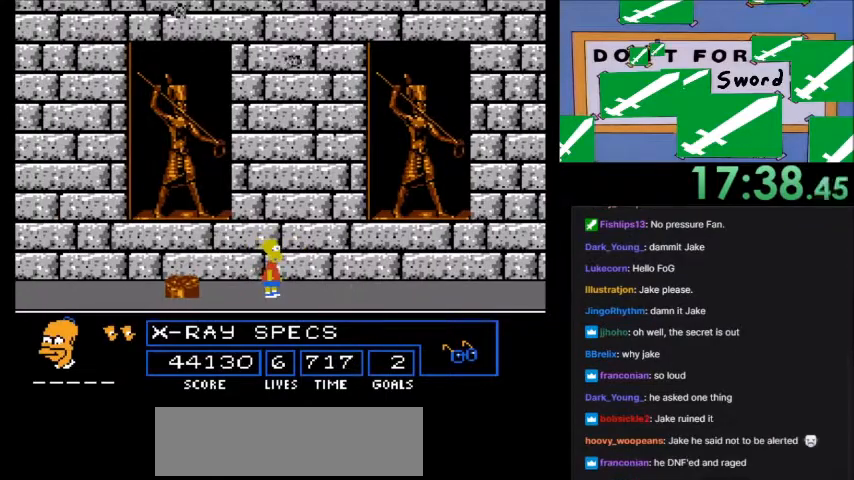
{"buttons": ["A", "DPAD_LEFT"], "events": [[100, "DPAD_RIGHT", "up"], [133, "DPAD_LEFT", "down"]]}
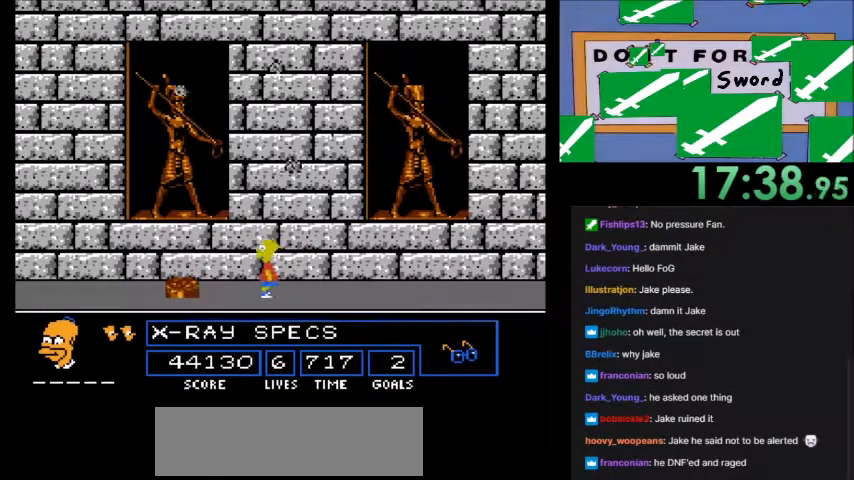
{"buttons": ["A"], "events": [[301, "DPAD_LEFT", "up"]]}
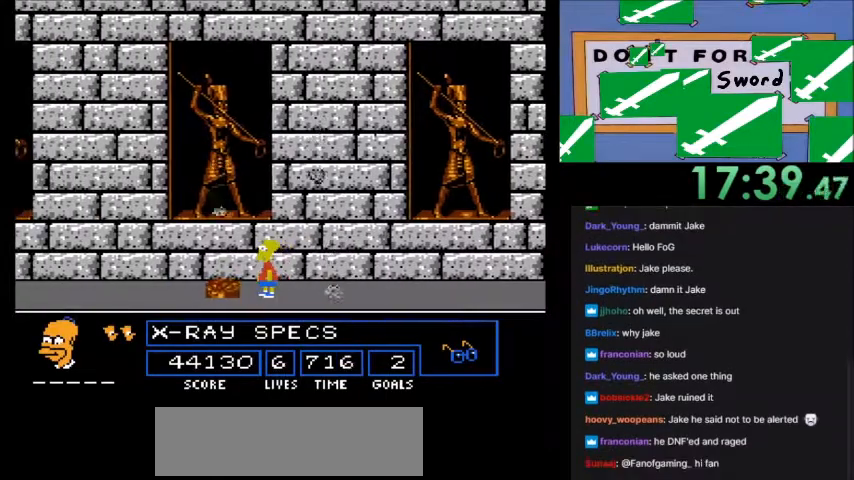
{"buttons": ["A", "DPAD_RIGHT"], "events": [[334, "DPAD_RIGHT", "down"]]}
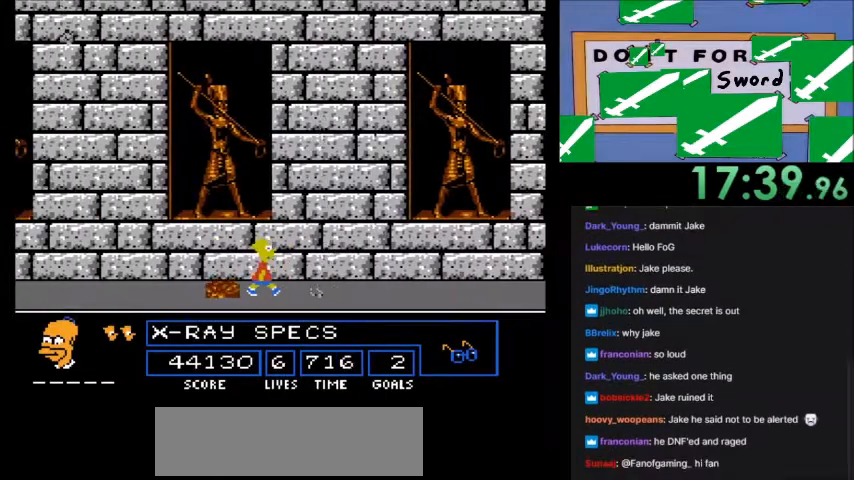
{"buttons": ["A", "DPAD_RIGHT"], "events": []}
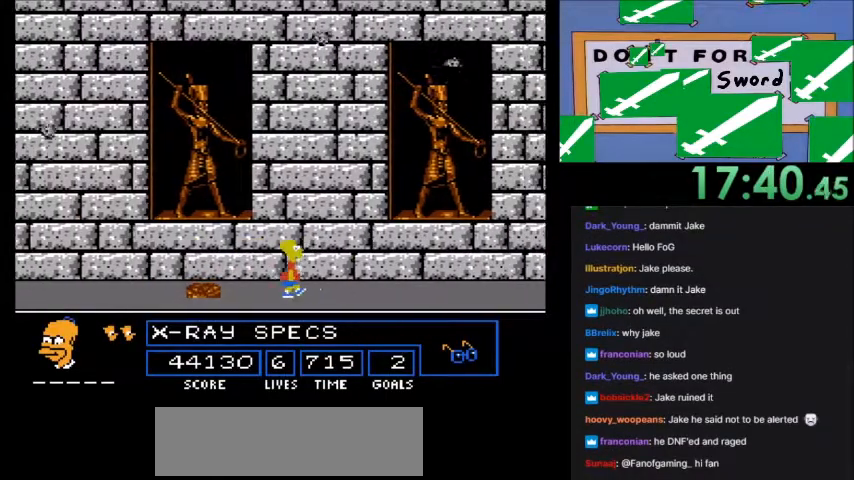
{"buttons": ["A", "DPAD_RIGHT"], "events": []}
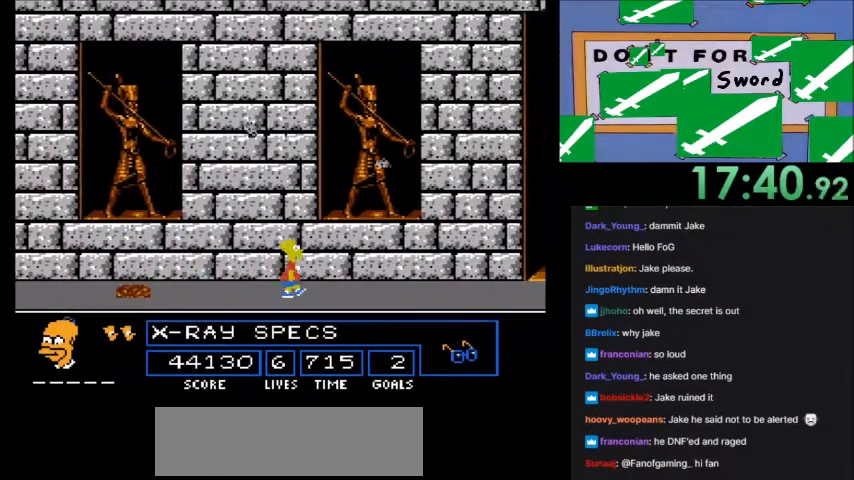
{"buttons": ["A"], "events": [[100, "DPAD_RIGHT", "up"]]}
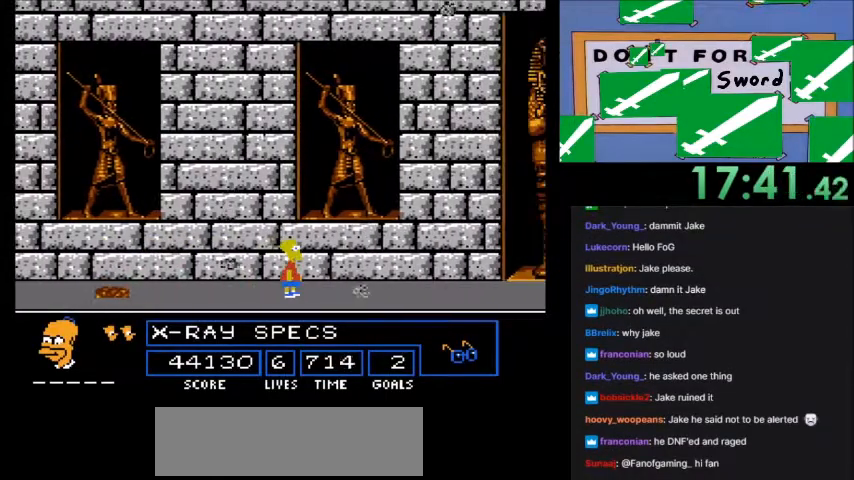
{"buttons": ["A", "DPAD_LEFT"], "events": [[467, "DPAD_LEFT", "down"]]}
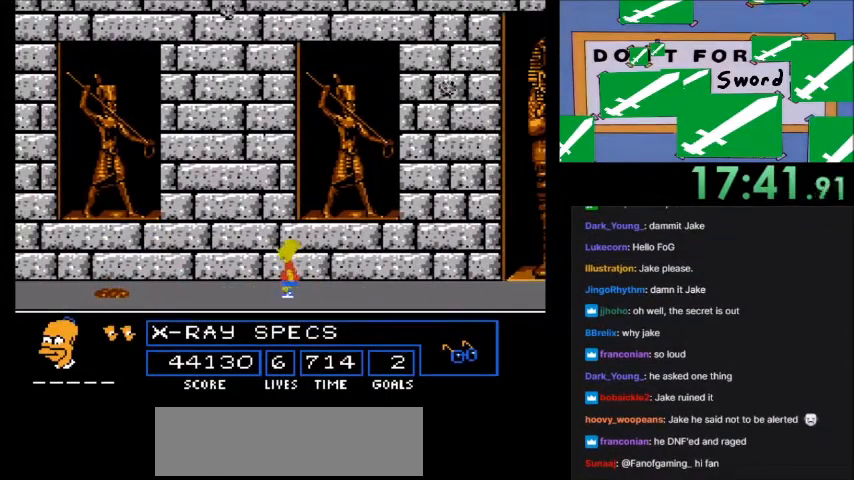
{"buttons": ["A", "DPAD_RIGHT"], "events": [[367, "DPAD_LEFT", "up"], [434, "DPAD_RIGHT", "down"]]}
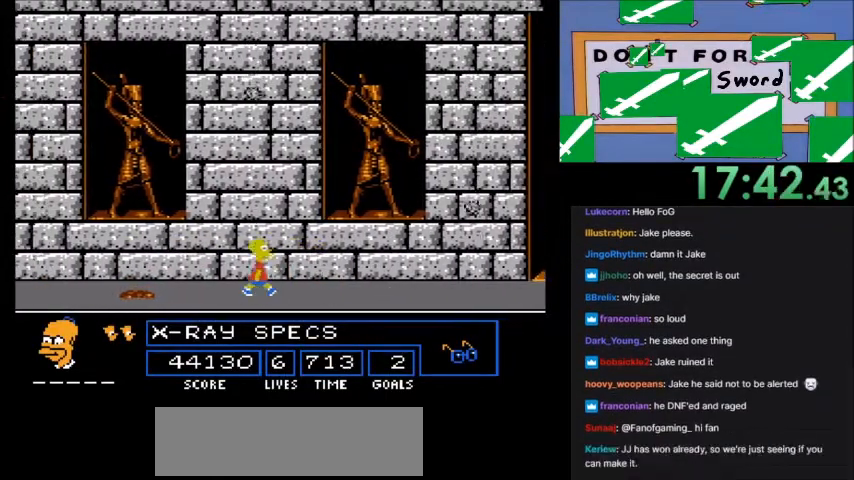
{"buttons": ["A"], "events": [[433, "DPAD_RIGHT", "up"]]}
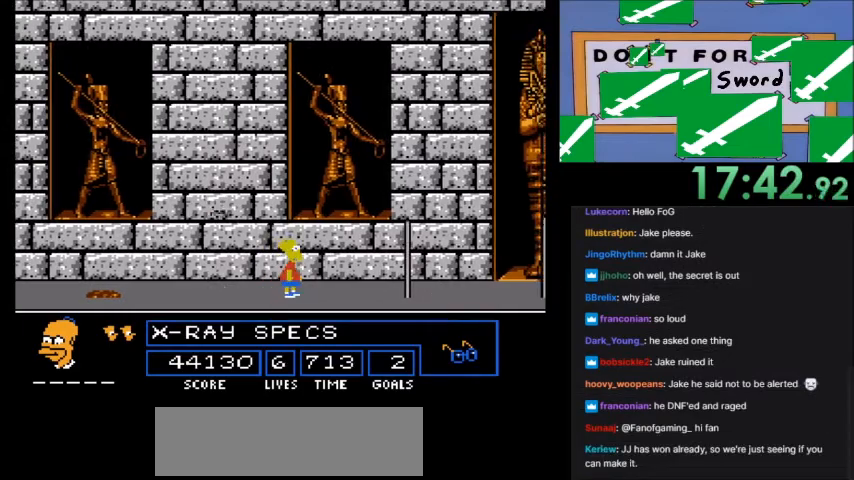
{"buttons": [], "events": [[434, "A", "up"]]}
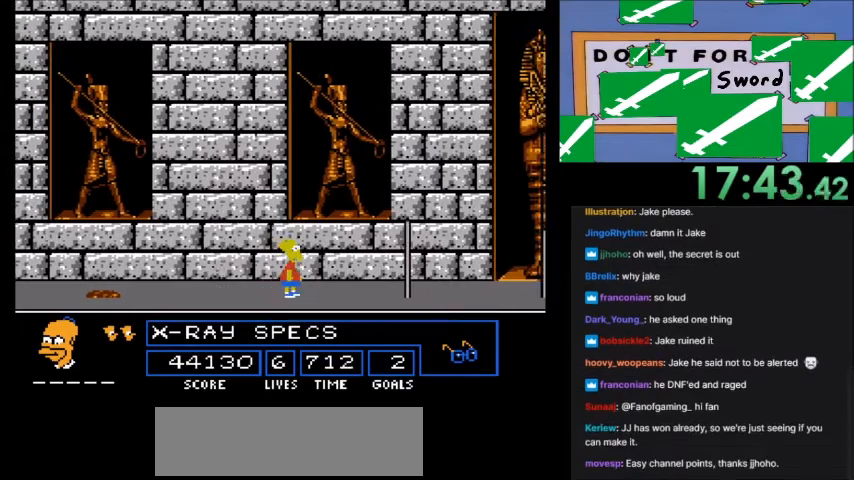
{"buttons": ["A", "B", "DPAD_RIGHT"], "events": [[100, "DPAD_RIGHT", "down"], [500, "A", "down"], [500, "B", "down"]]}
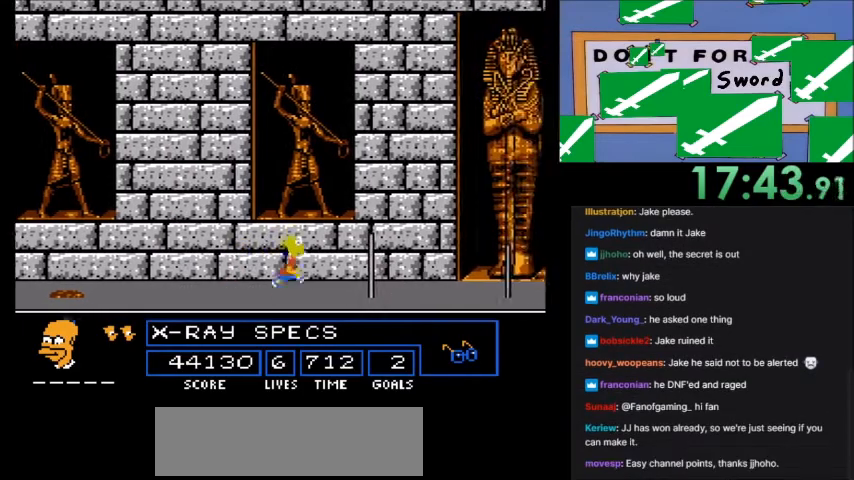
{"buttons": [], "events": [[267, "DPAD_RIGHT", "up"], [300, "A", "up"], [300, "B", "up"]]}
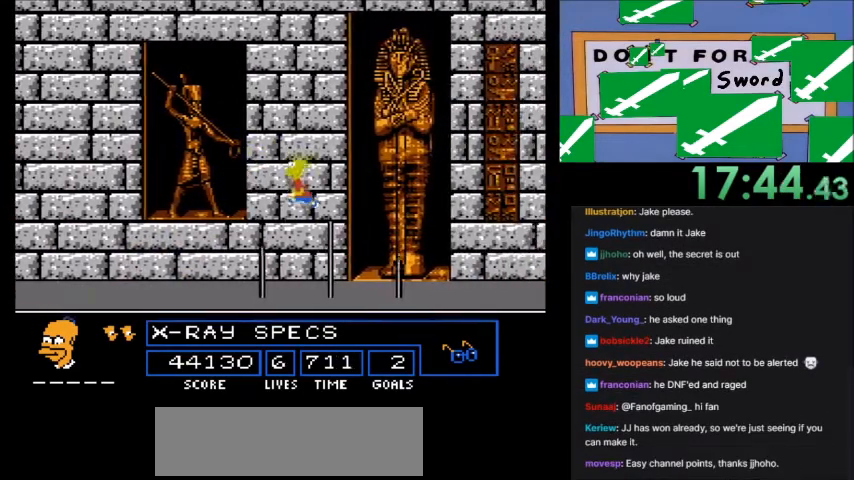
{"buttons": ["A", "B", "DPAD_RIGHT"], "events": [[400, "DPAD_RIGHT", "down"], [500, "A", "down"], [500, "B", "down"]]}
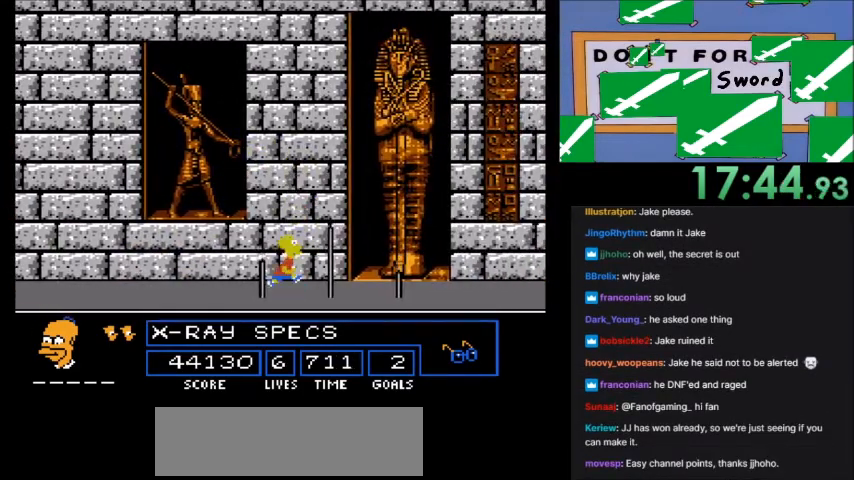
{"buttons": [], "events": [[300, "A", "up"], [334, "B", "up"], [334, "DPAD_RIGHT", "up"]]}
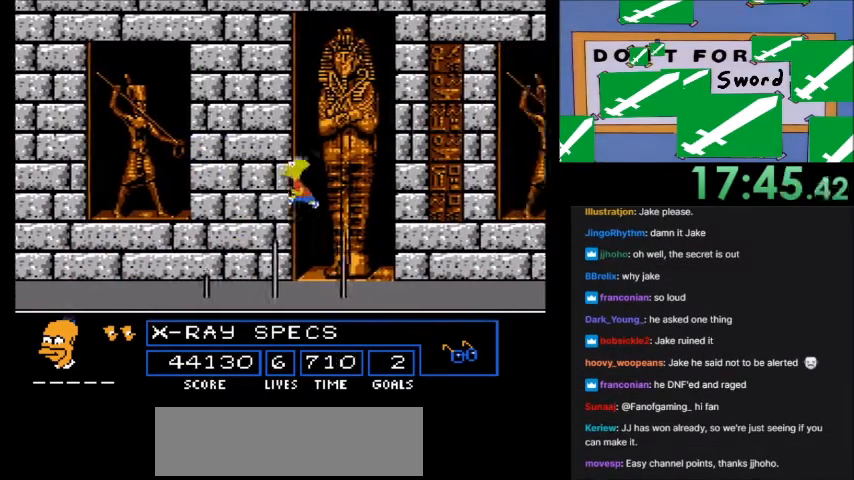
{"buttons": ["A", "B", "DPAD_RIGHT"], "events": [[367, "DPAD_RIGHT", "down"], [433, "A", "down"], [433, "B", "down"]]}
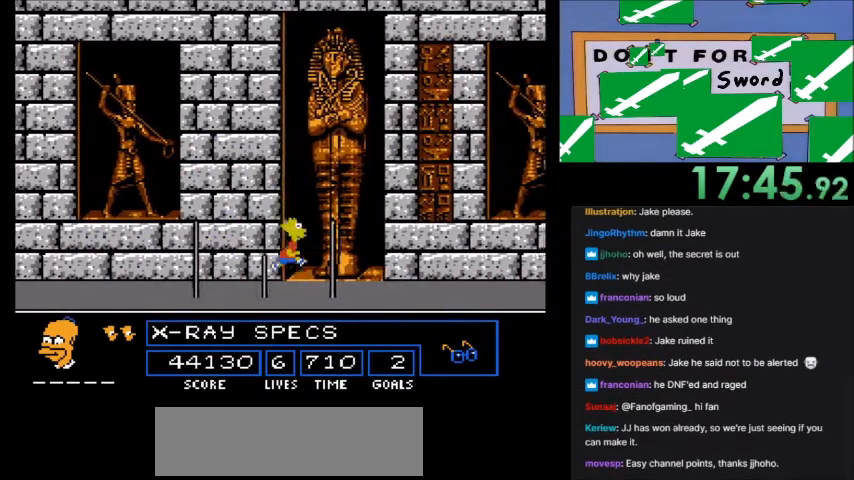
{"buttons": ["DPAD_RIGHT"], "events": [[300, "B", "up"], [334, "A", "up"]]}
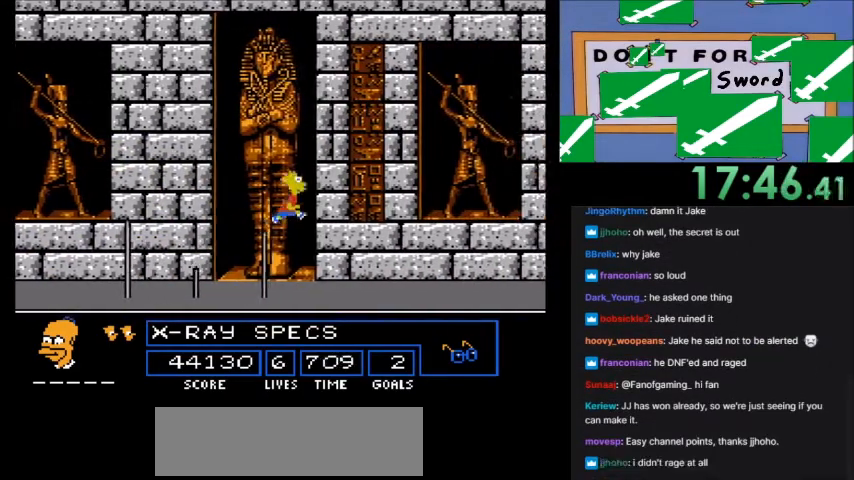
{"buttons": ["A", "B", "DPAD_RIGHT"], "events": [[500, "A", "down"], [500, "B", "down"]]}
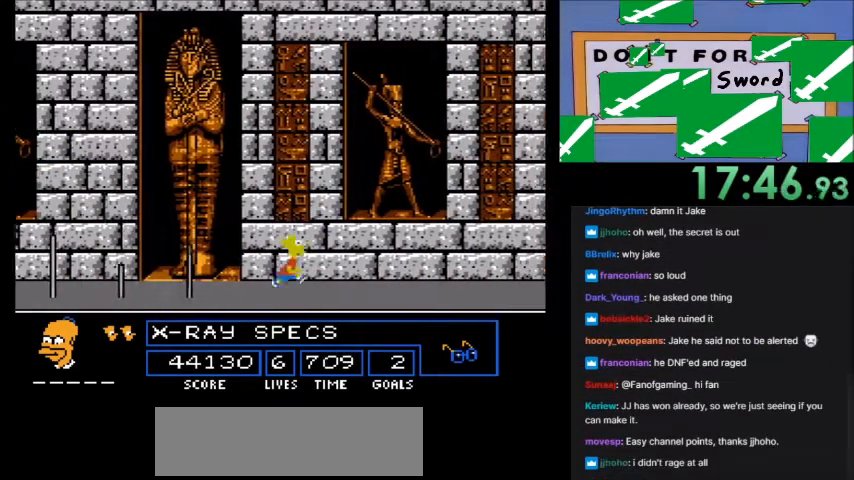
{"buttons": []}
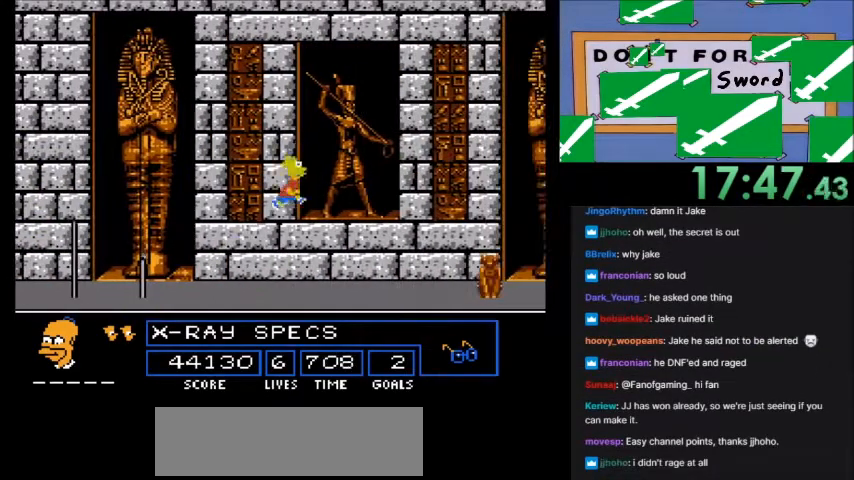
{"buttons": [], "events": []}
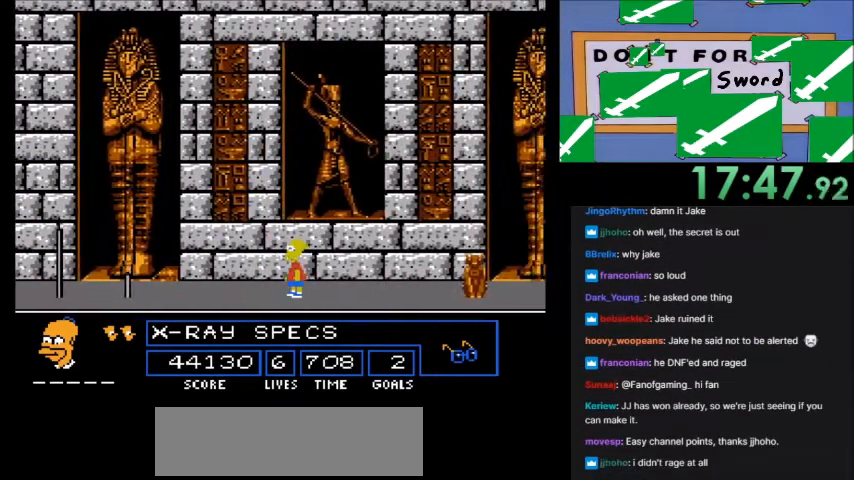
{"buttons": [], "events": []}
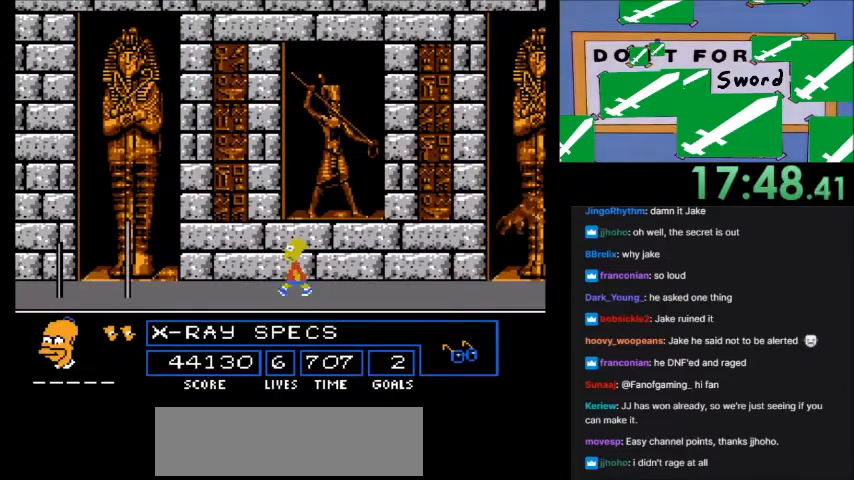
{"buttons": ["DPAD_LEFT"], "events": [[200, "DPAD_LEFT", "down"]]}
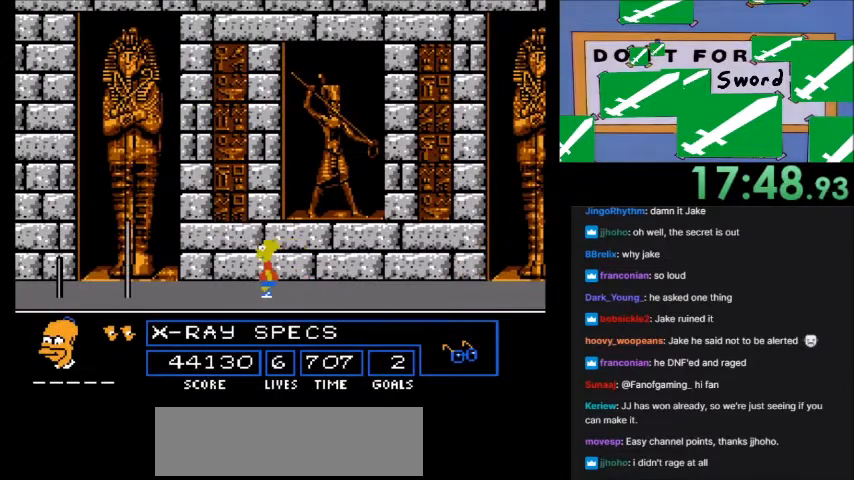
{"buttons": ["DPAD_LEFT"], "events": [[300, "DPAD_LEFT", "up"], [334, "DPAD_LEFT", "down"]]}
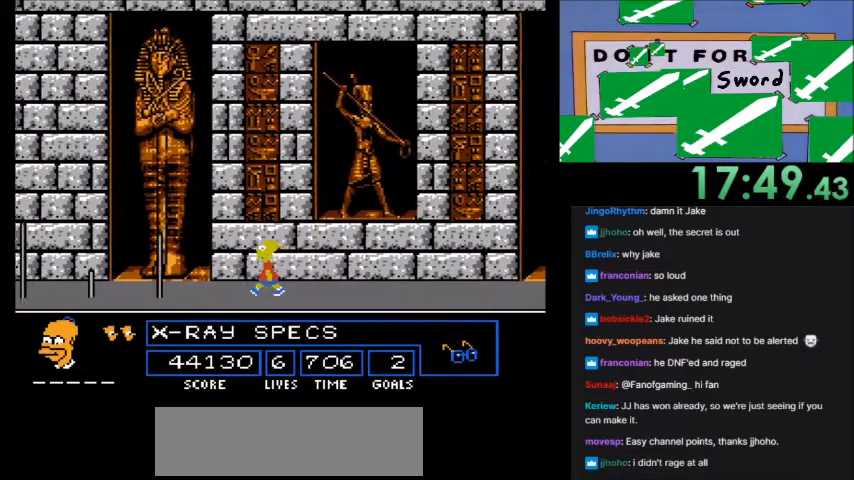
{"buttons": ["DPAD_LEFT"], "events": []}
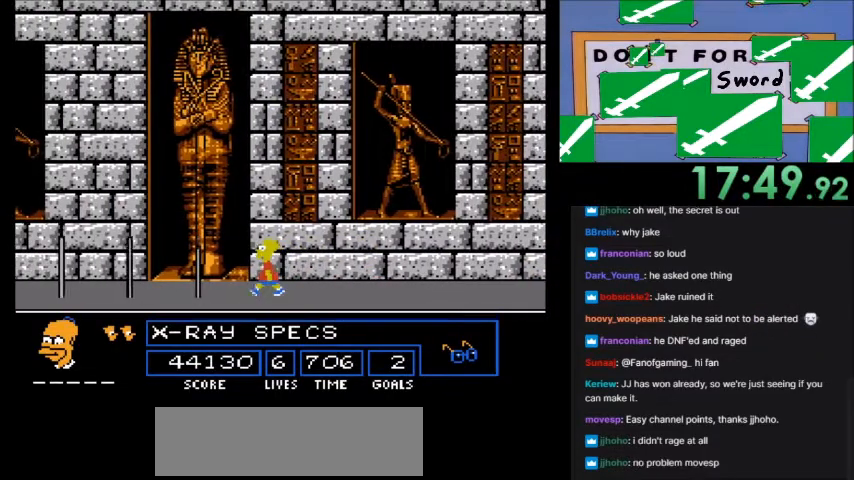
{"buttons": ["DPAD_RIGHT"], "events": [[167, "DPAD_LEFT", "up"], [300, "DPAD_RIGHT", "down"]]}
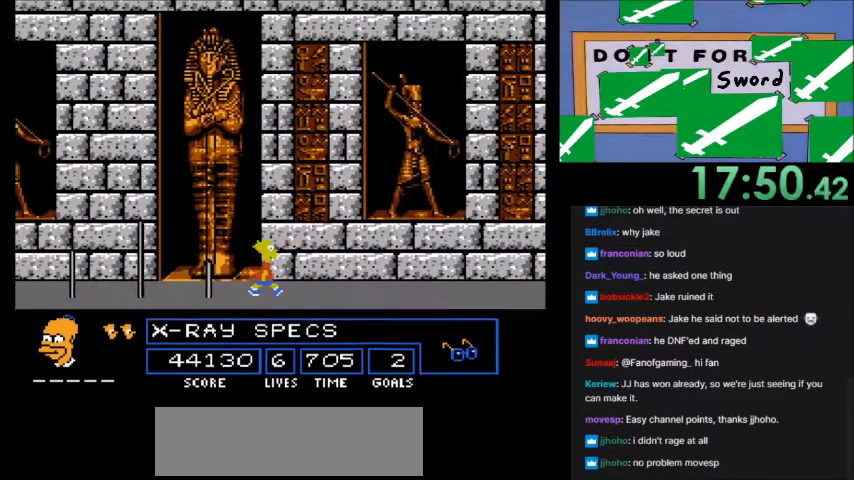
{"buttons": ["DPAD_RIGHT"], "events": []}